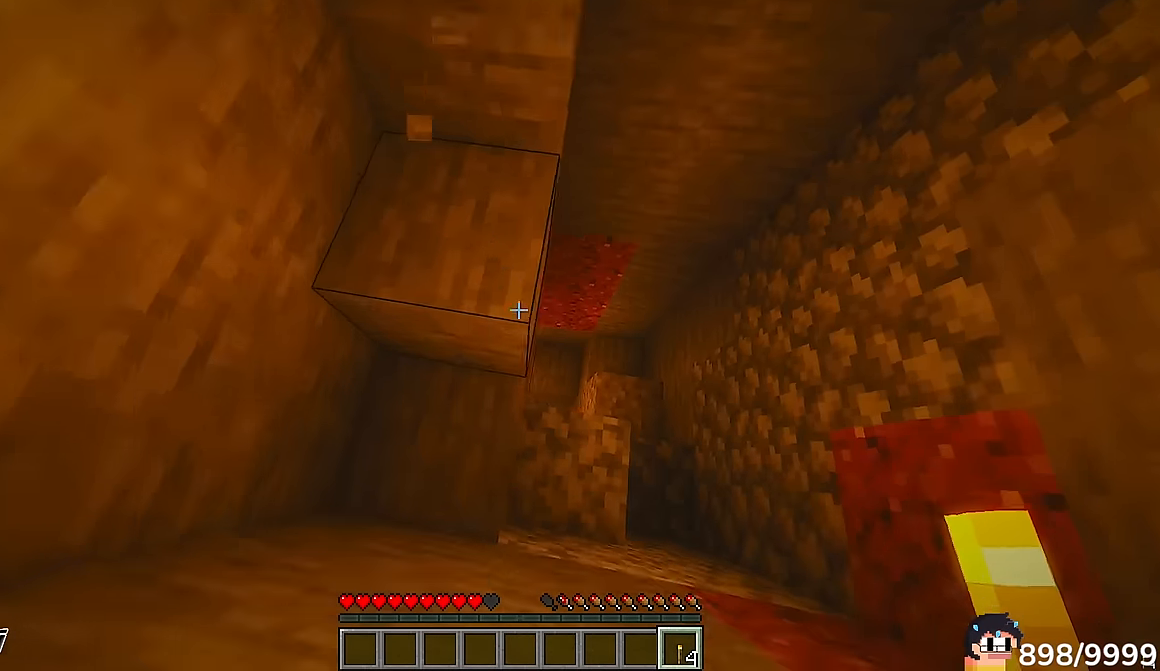
Gameplay with keyboard and mouse; each line is a JSON object with the keys and mouse buttons held at the frame after it. "events" lists presses ("down") and releases ("up") of "a", "d", "s", "w", "mouse_left" and "mouse_right" between this image and that frame as [ms after this image, input, new state], when the widget could be followed in between. "mouse_left", "mouse_right" = the "left", "right" buttons of the "mouse" list. No other keys are recorded. Fast repeated clicks can show as one long hold. Mouse movement is not recorded.
{"keys": ["d", "w"], "mouse": [], "events": [[166, "s", "up"], [400, "w", "down"]]}
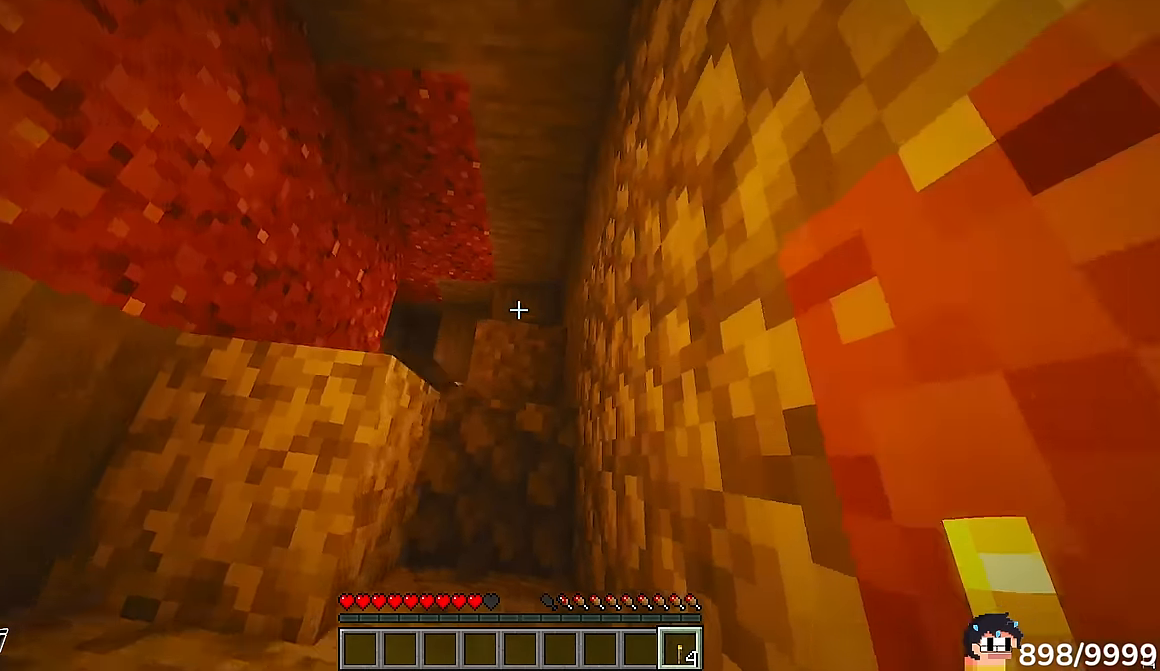
{"keys": ["a", "s"], "mouse": []}
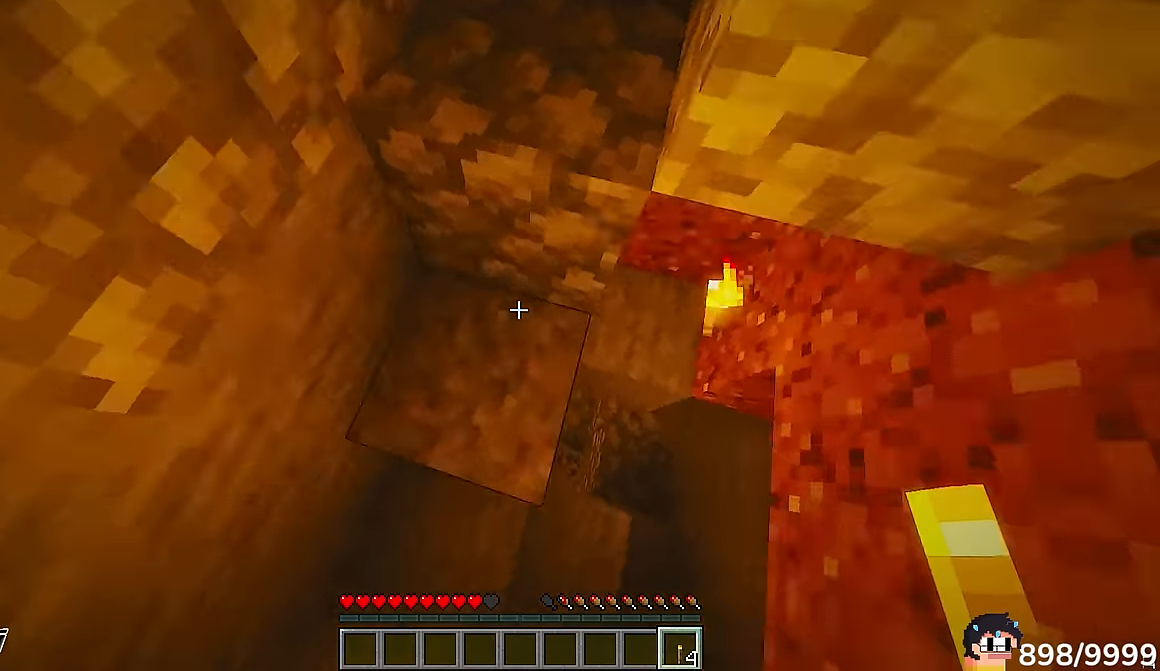
{"keys": ["d"], "mouse": [], "events": [[16, "a", "up"], [133, "d", "down"], [333, "s", "up"]]}
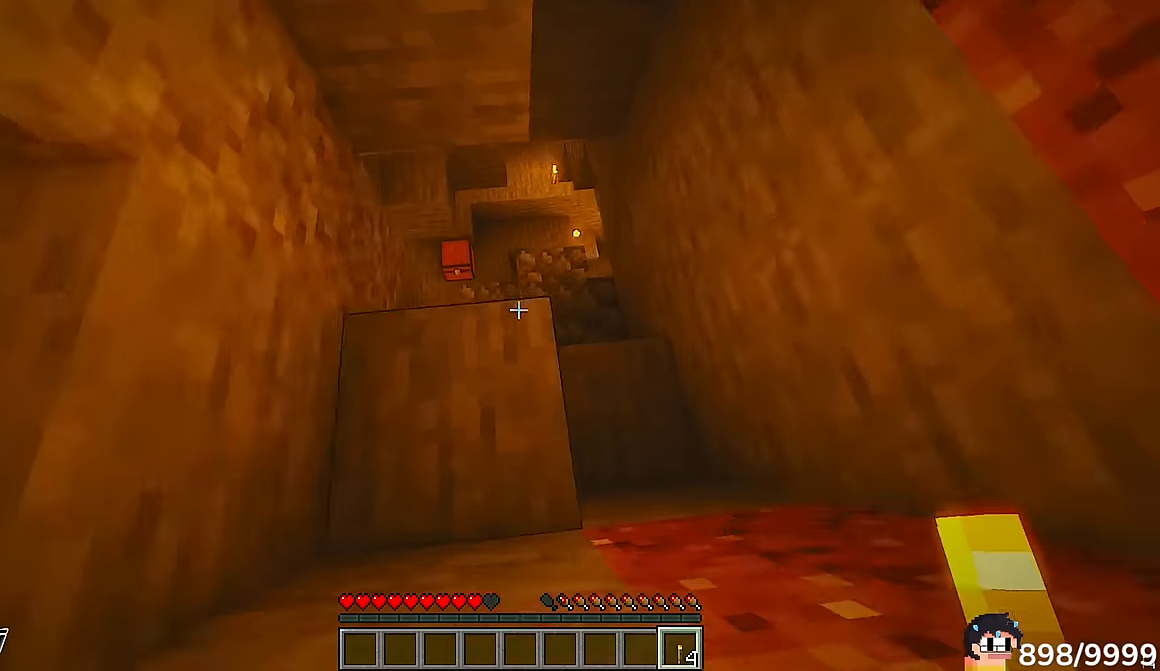
{"keys": ["a", "w"], "mouse": []}
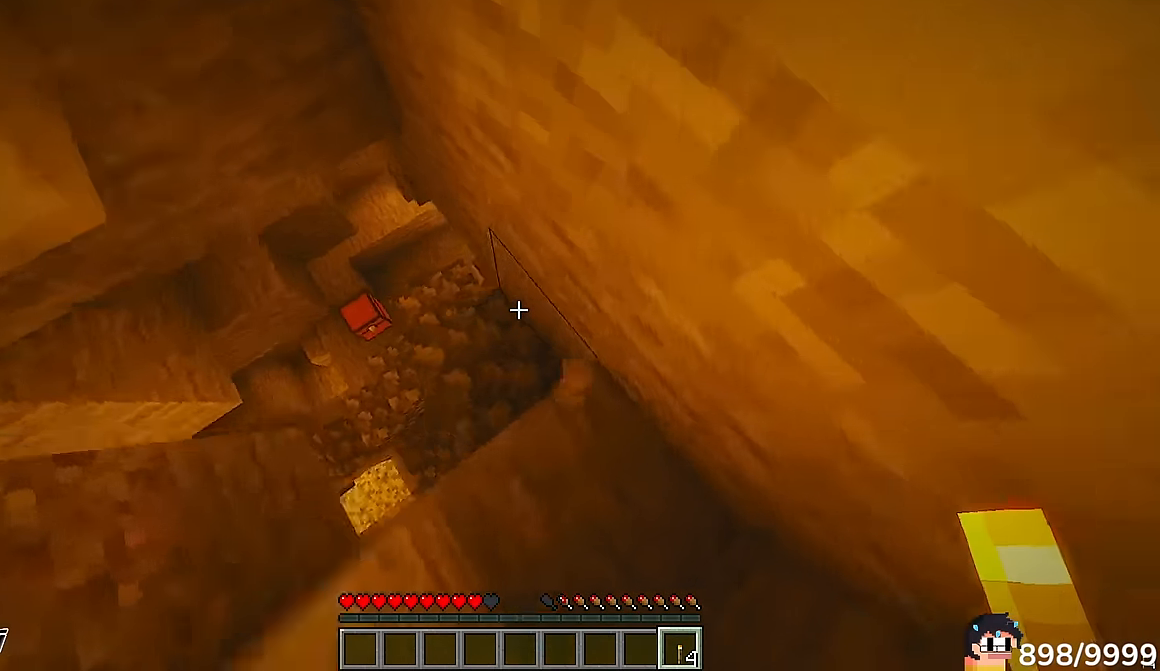
{"keys": ["d", "s"], "mouse": [], "events": [[133, "w", "up"], [166, "s", "down"], [300, "a", "up"], [450, "d", "down"]]}
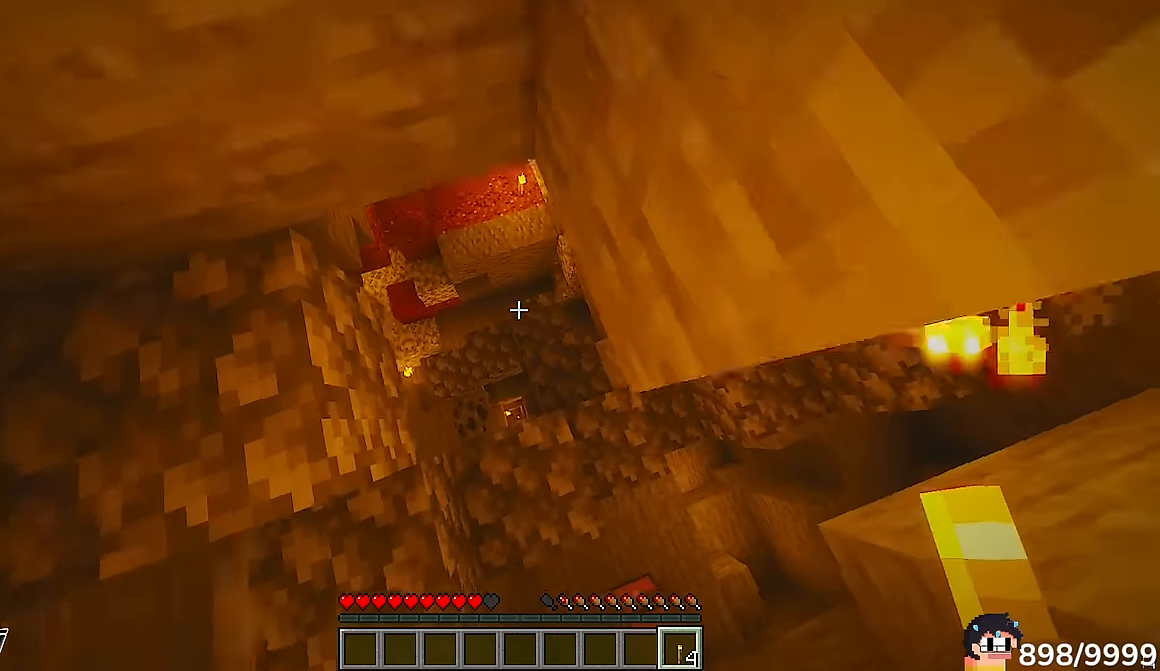
{"keys": ["d", "w"], "mouse": [], "events": [[100, "s", "up"], [200, "w", "down"]]}
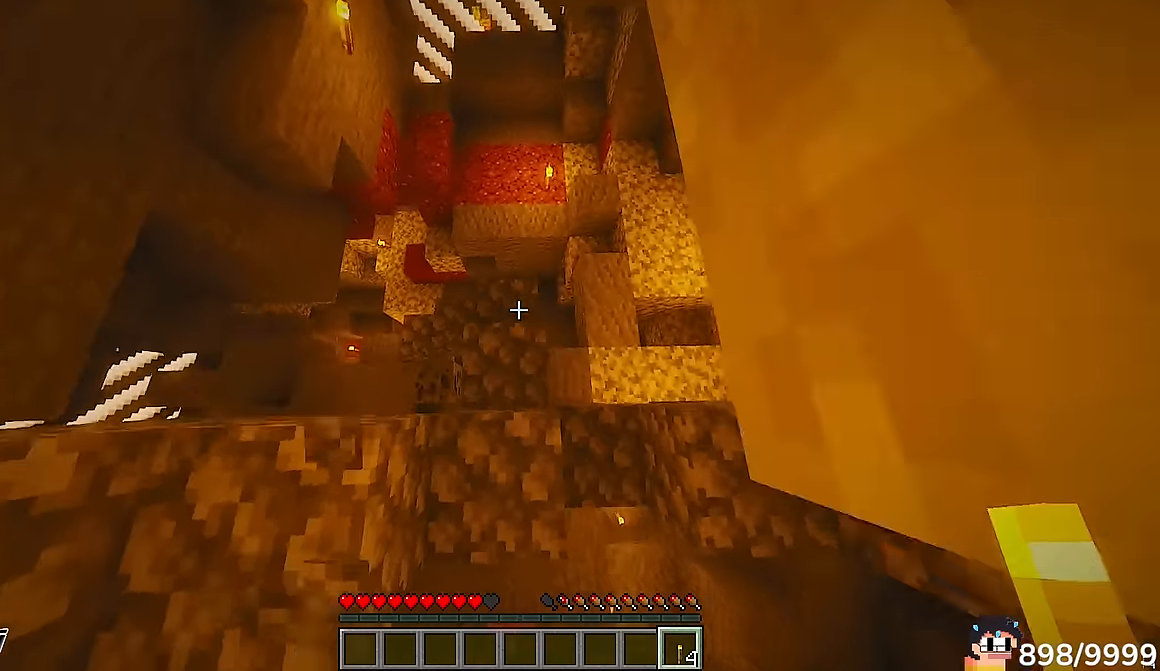
{"keys": ["w"], "mouse": [], "events": [[66, "d", "up"], [300, "d", "down"], [433, "d", "up"]]}
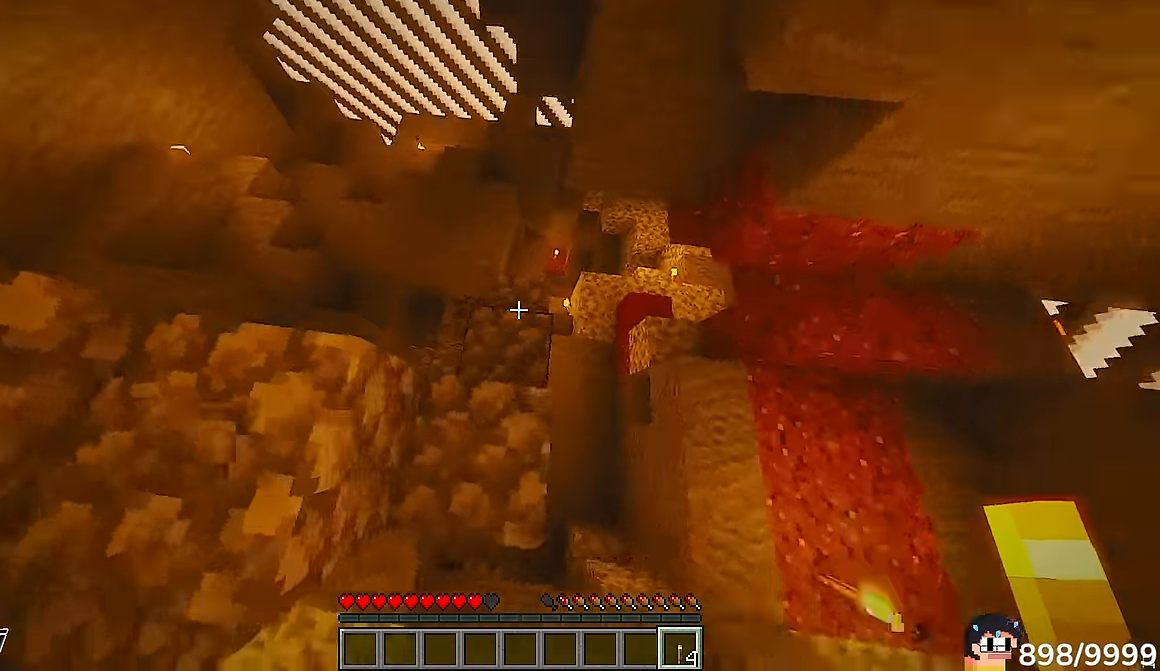
{"keys": ["d", "w"], "mouse": [], "events": [[133, "a", "down"], [333, "a", "up"], [333, "d", "down"]]}
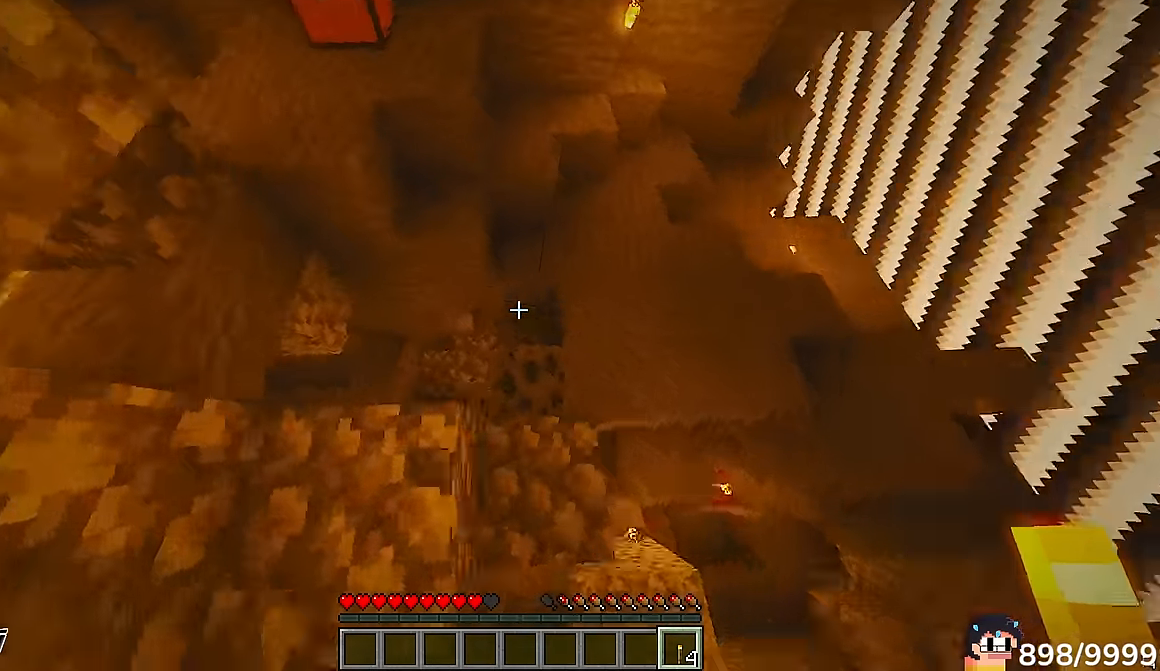
{"keys": ["a", "w"], "mouse": []}
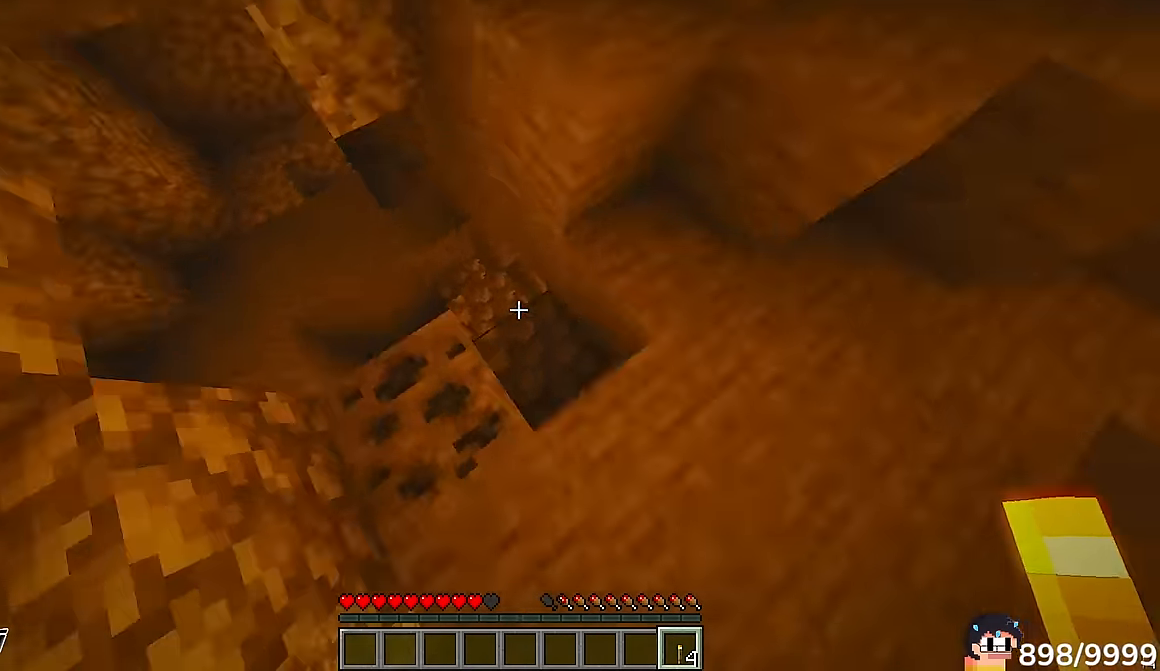
{"keys": ["w"], "mouse": [], "events": [[133, "d", "down"], [166, "a", "up"], [333, "d", "up"]]}
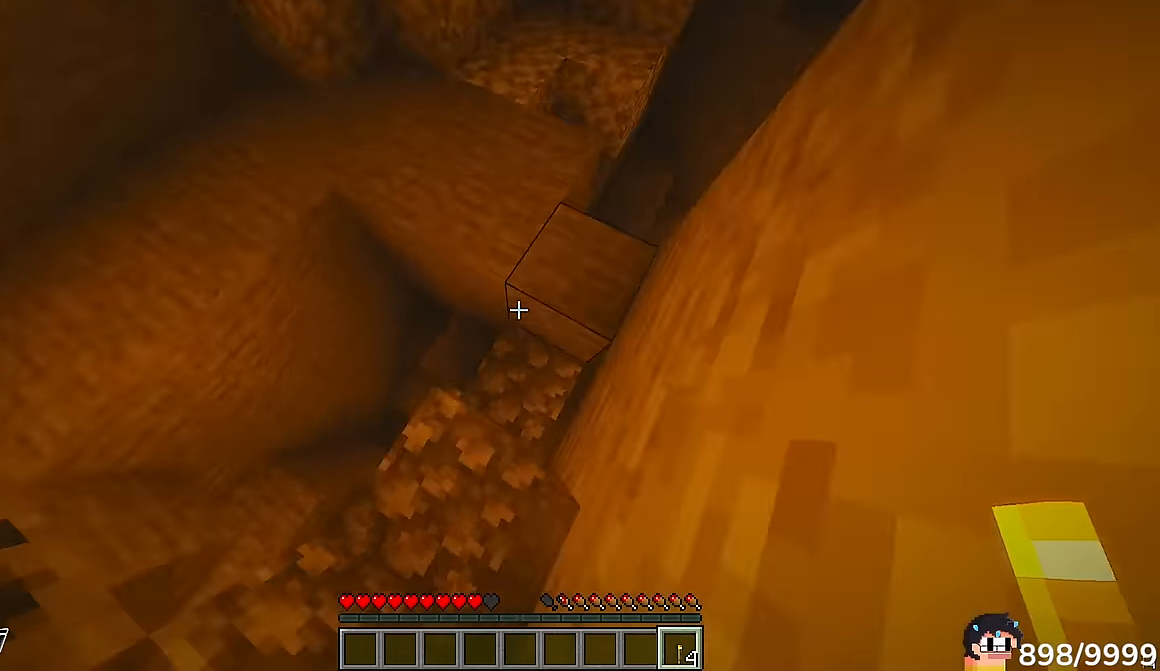
{"keys": ["w"], "mouse": [], "events": []}
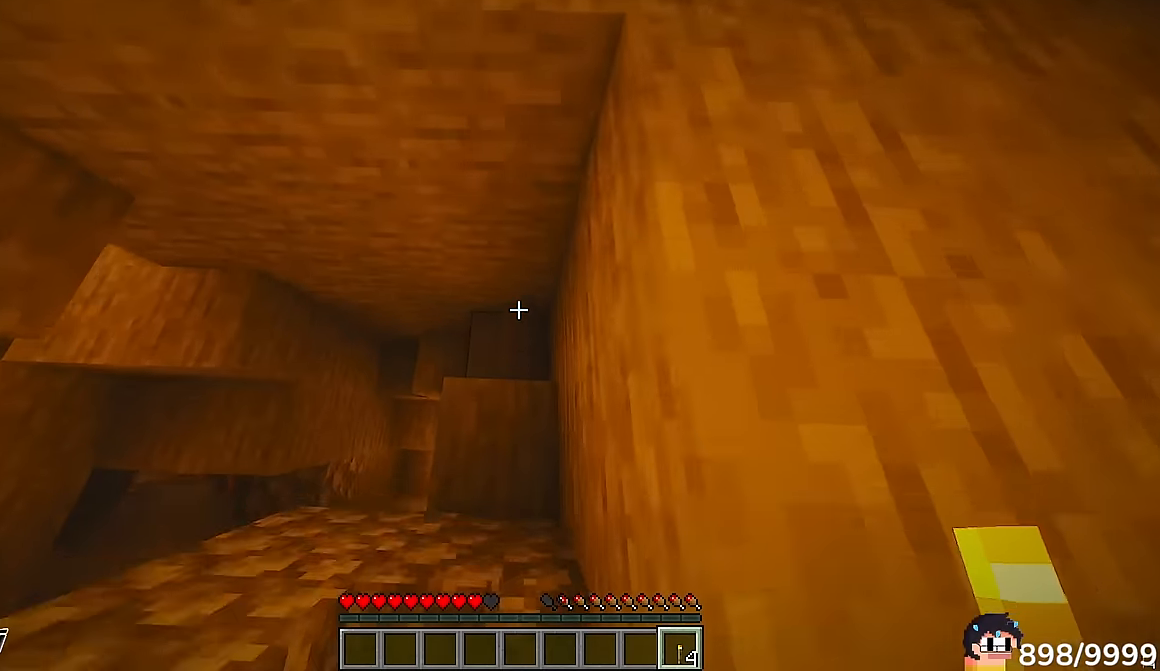
{"keys": ["w"], "mouse": [], "events": []}
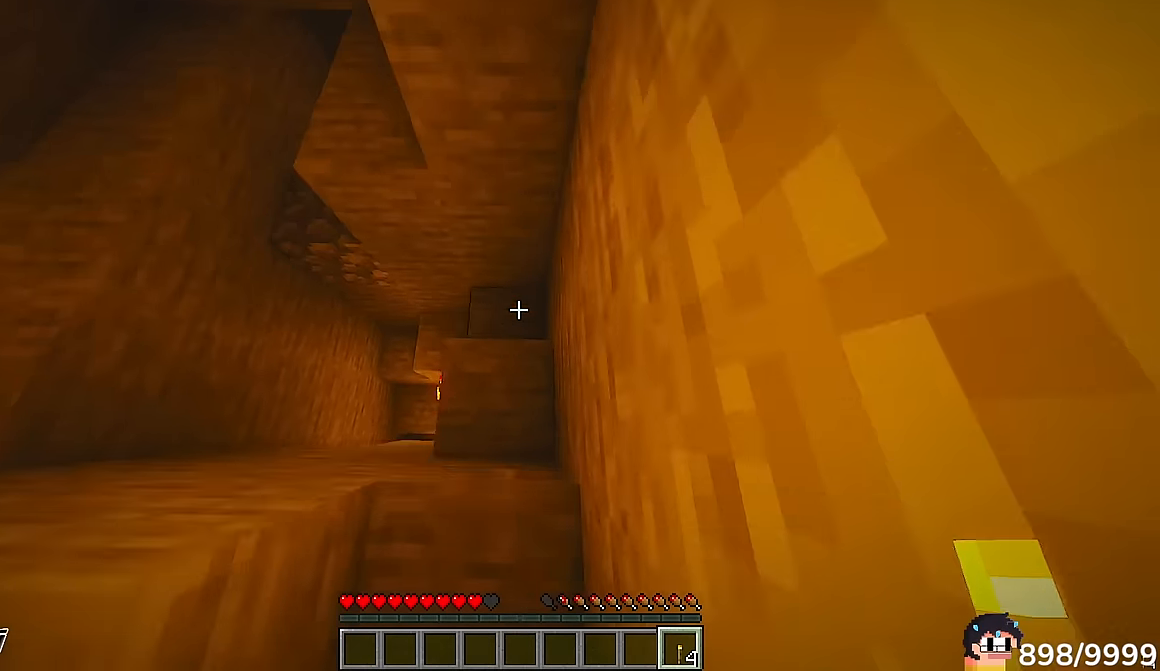
{"keys": ["w"], "mouse": [], "events": []}
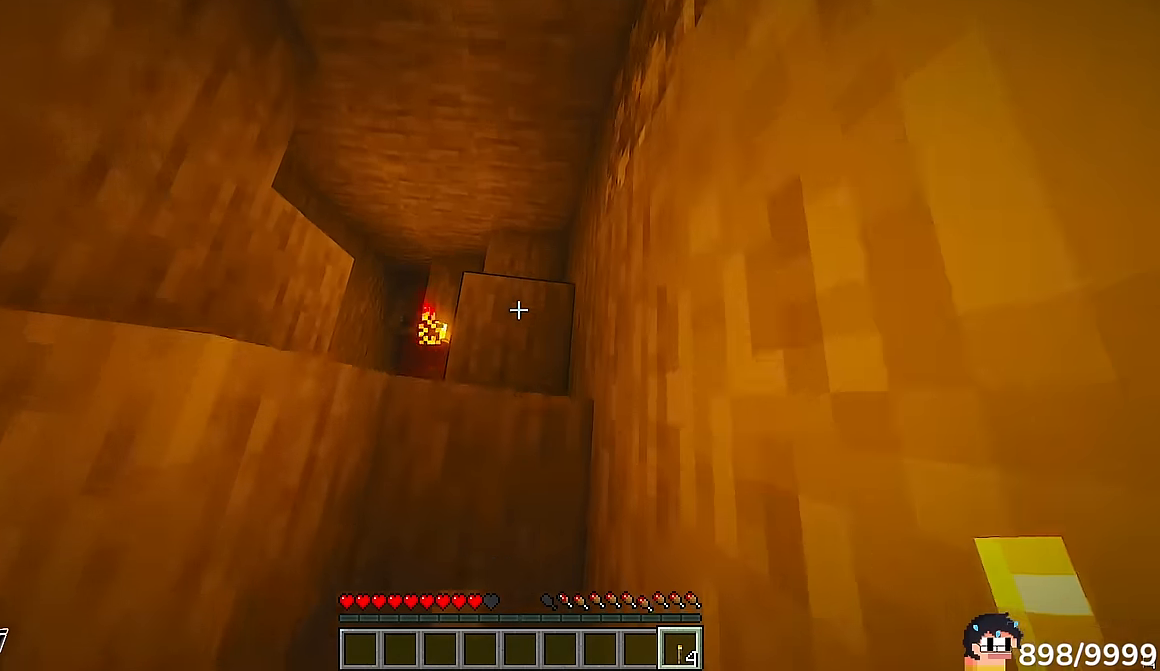
{"keys": ["w"], "mouse": [], "events": []}
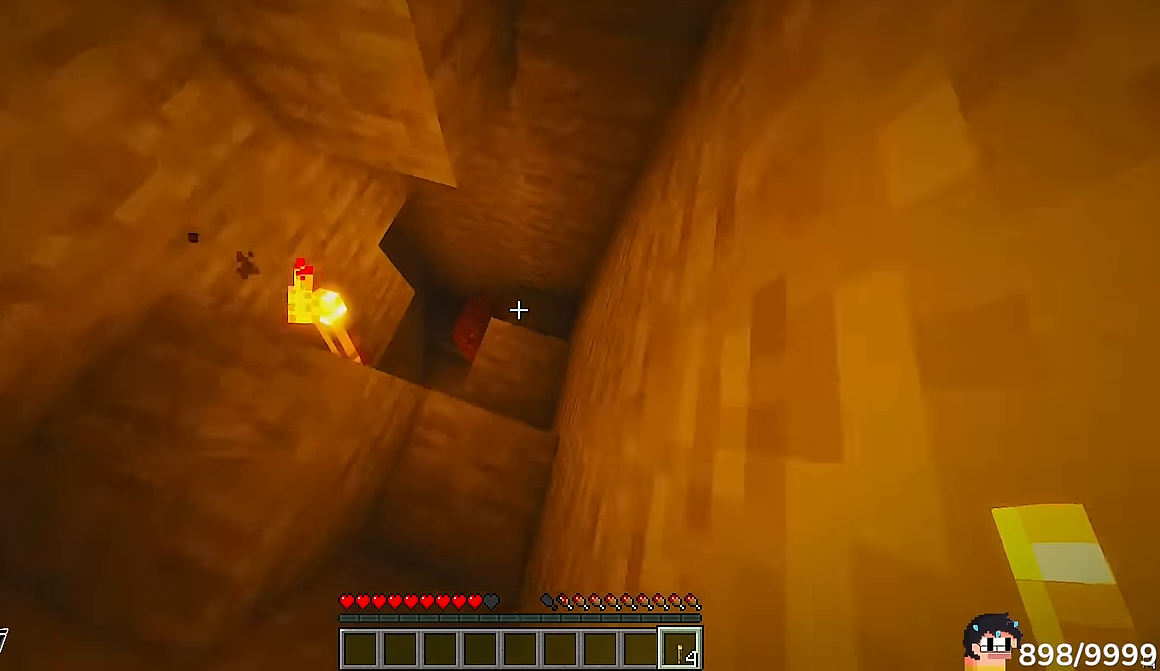
{"keys": ["d", "w"], "mouse": [], "events": [[83, "d", "down"], [300, "d", "up"], [416, "d", "down"]]}
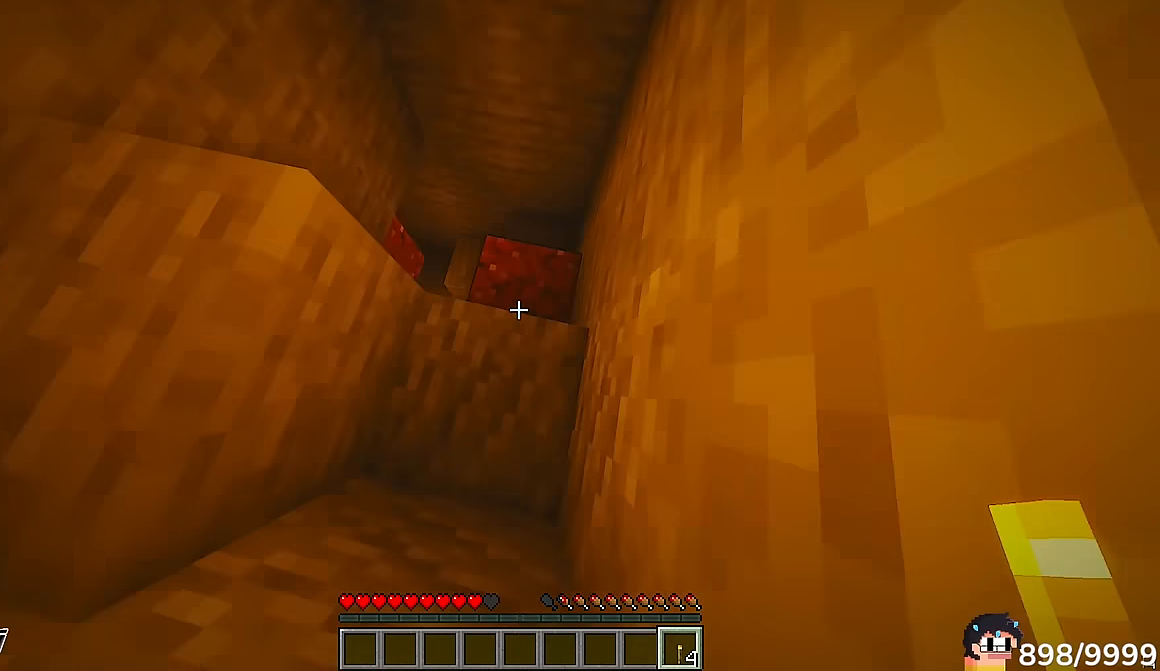
{"keys": ["d", "w"], "mouse": [], "events": []}
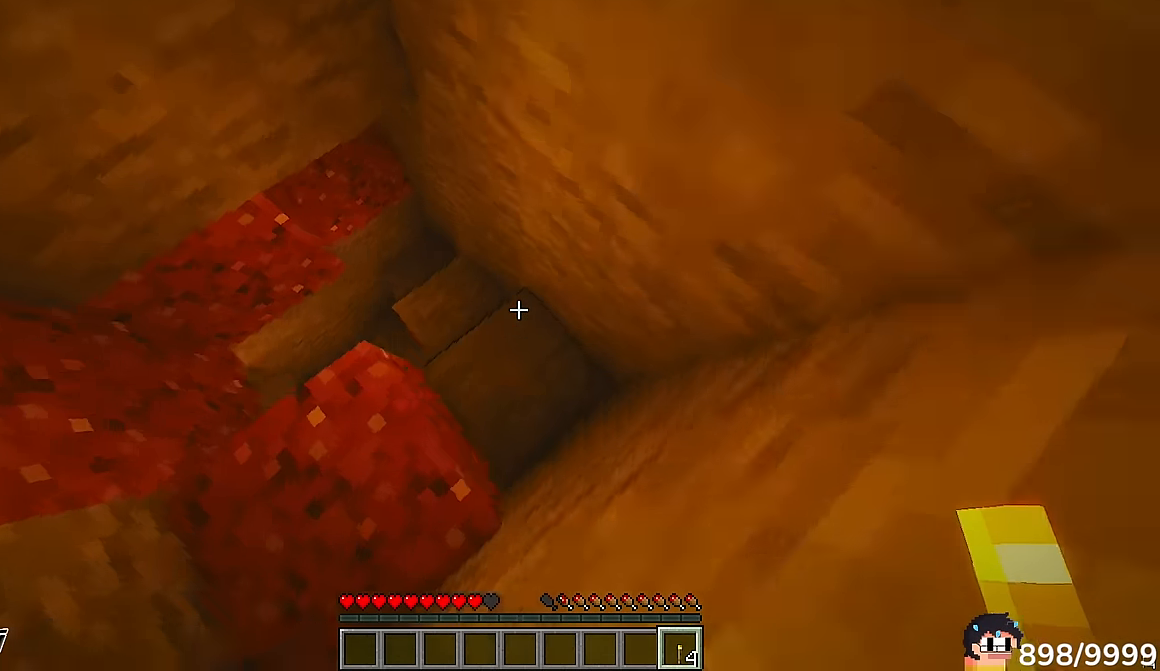
{"keys": ["w"], "mouse": [], "events": [[183, "d", "up"]]}
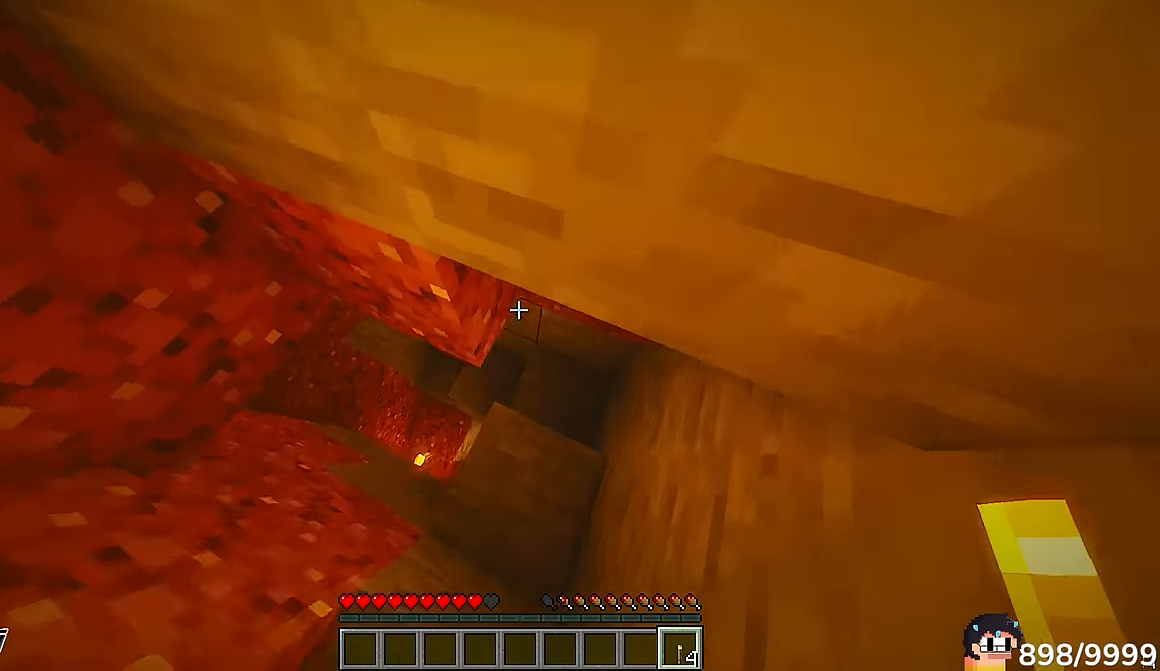
{"keys": ["d", "w"], "mouse": [], "events": [[150, "d", "down"]]}
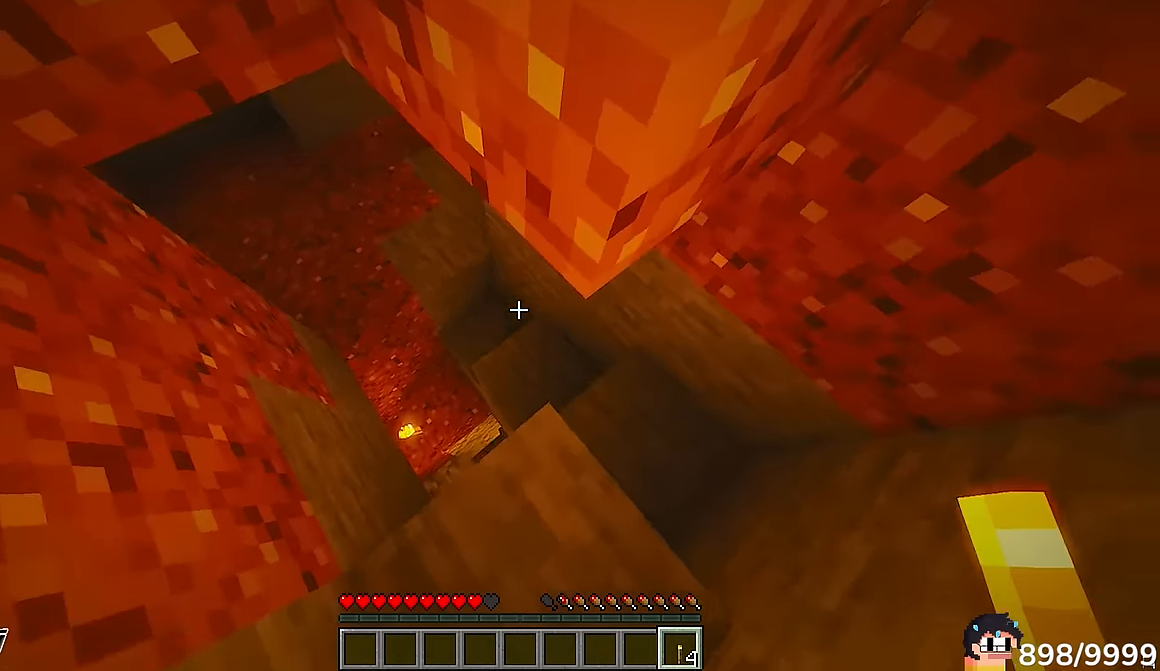
{"keys": ["w"], "mouse": [], "events": [[183, "w", "up"], [300, "w", "down"], [450, "d", "up"]]}